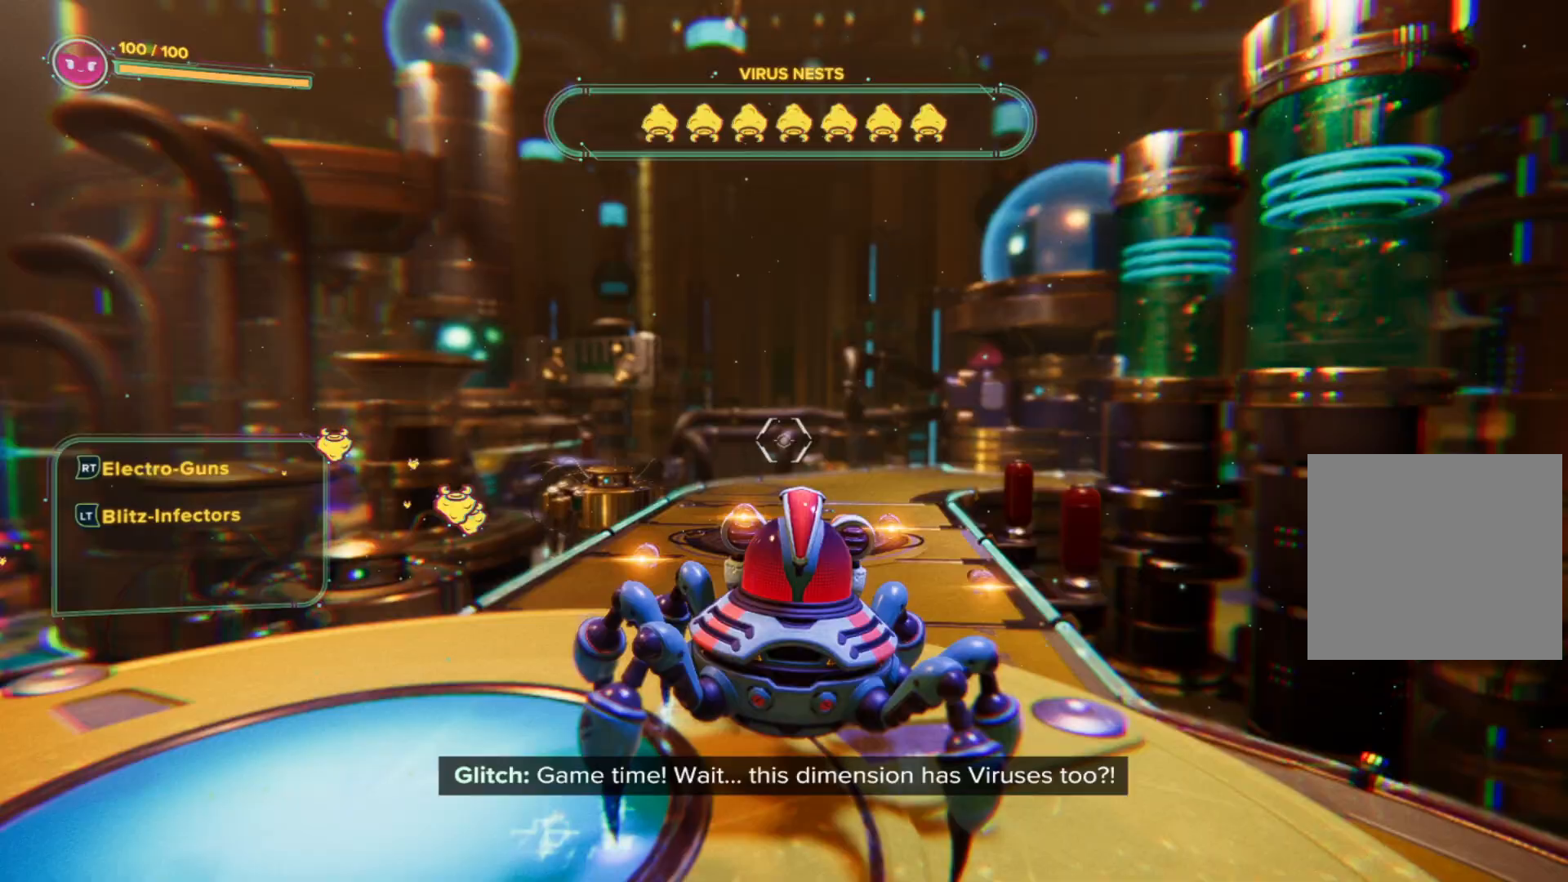
Gameplay with a controller (Xbox layout); each line is a JSON object with the inputs held at the frame after it. "events" lists button and stick changes between this image and that frame as [ms after this image, input, new state], when the widget could be followed in between. Not read: Z.
{"buttons": [], "left_stick": "up", "right_stick": "center", "events": [[233, "right_stick", "center"]]}
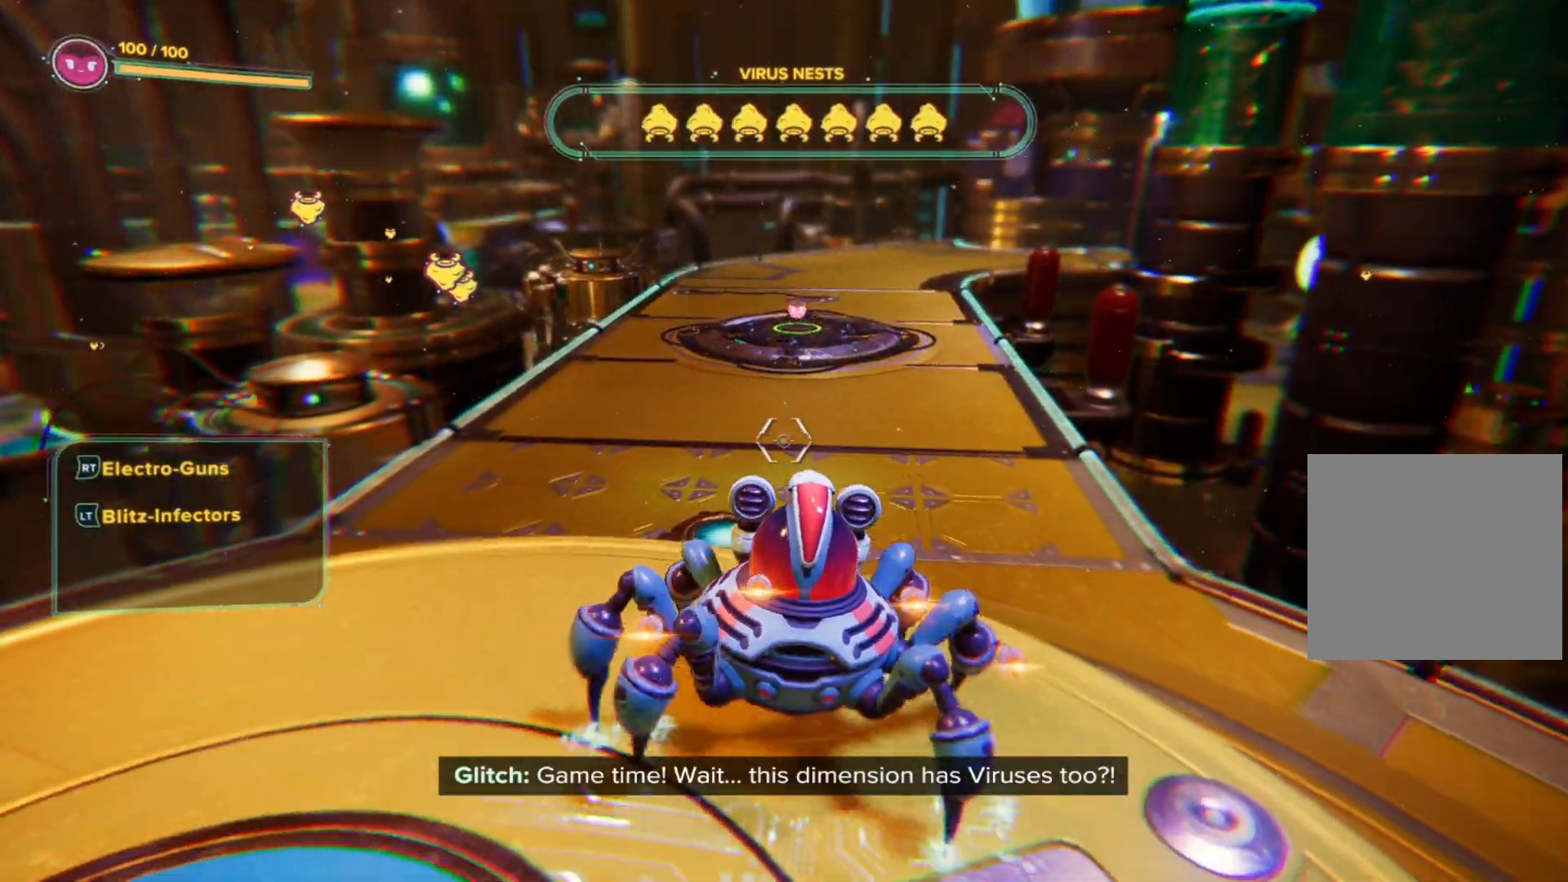
{"buttons": [], "left_stick": "up", "right_stick": "center", "events": []}
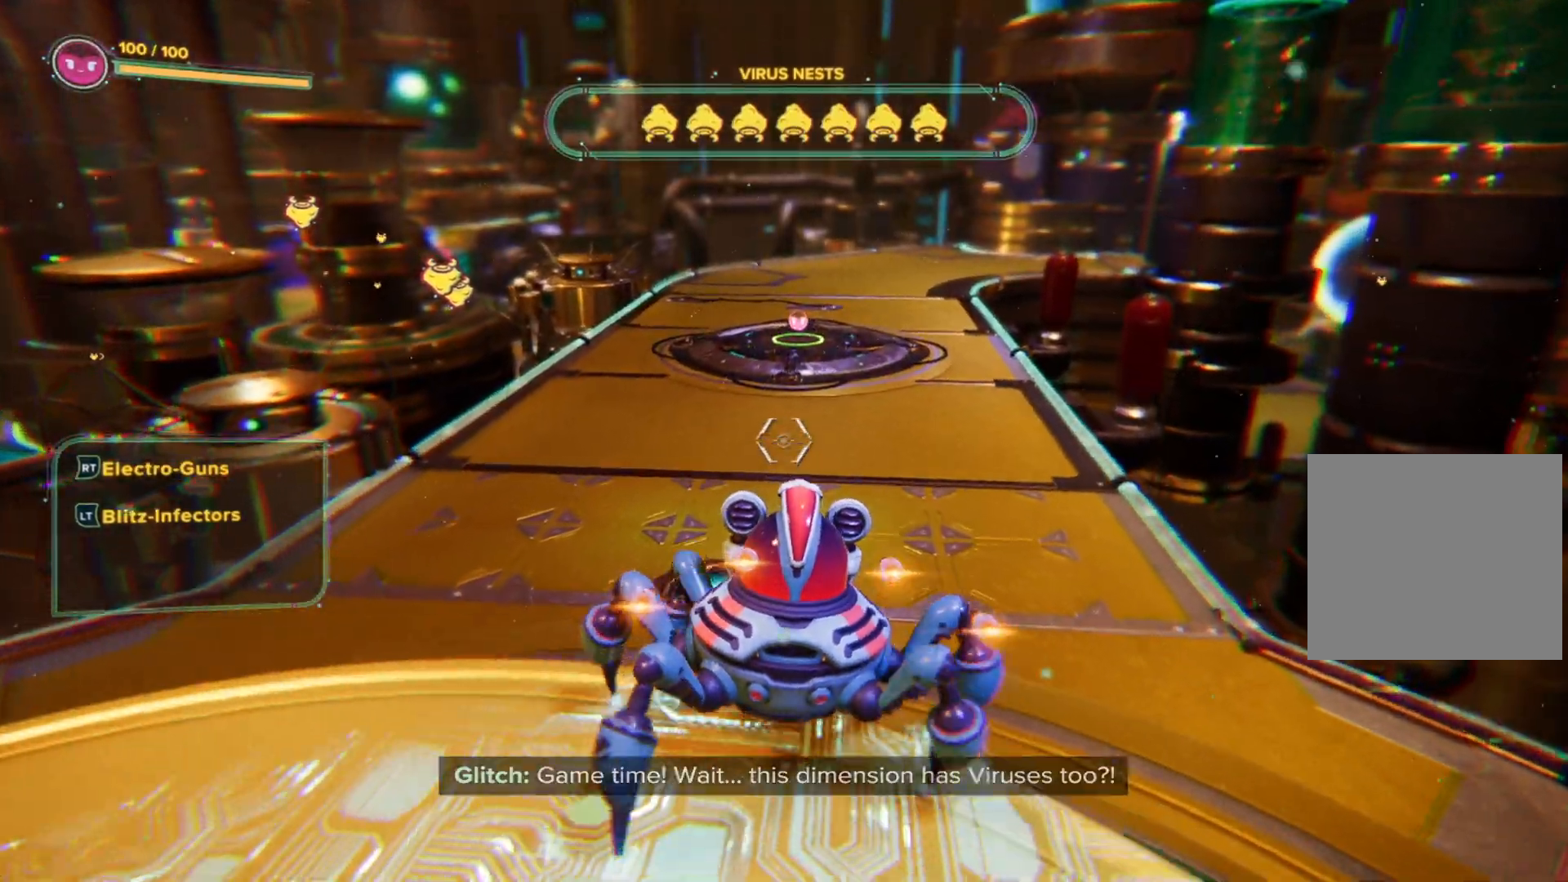
{"buttons": [], "left_stick": "up", "right_stick": "center", "events": []}
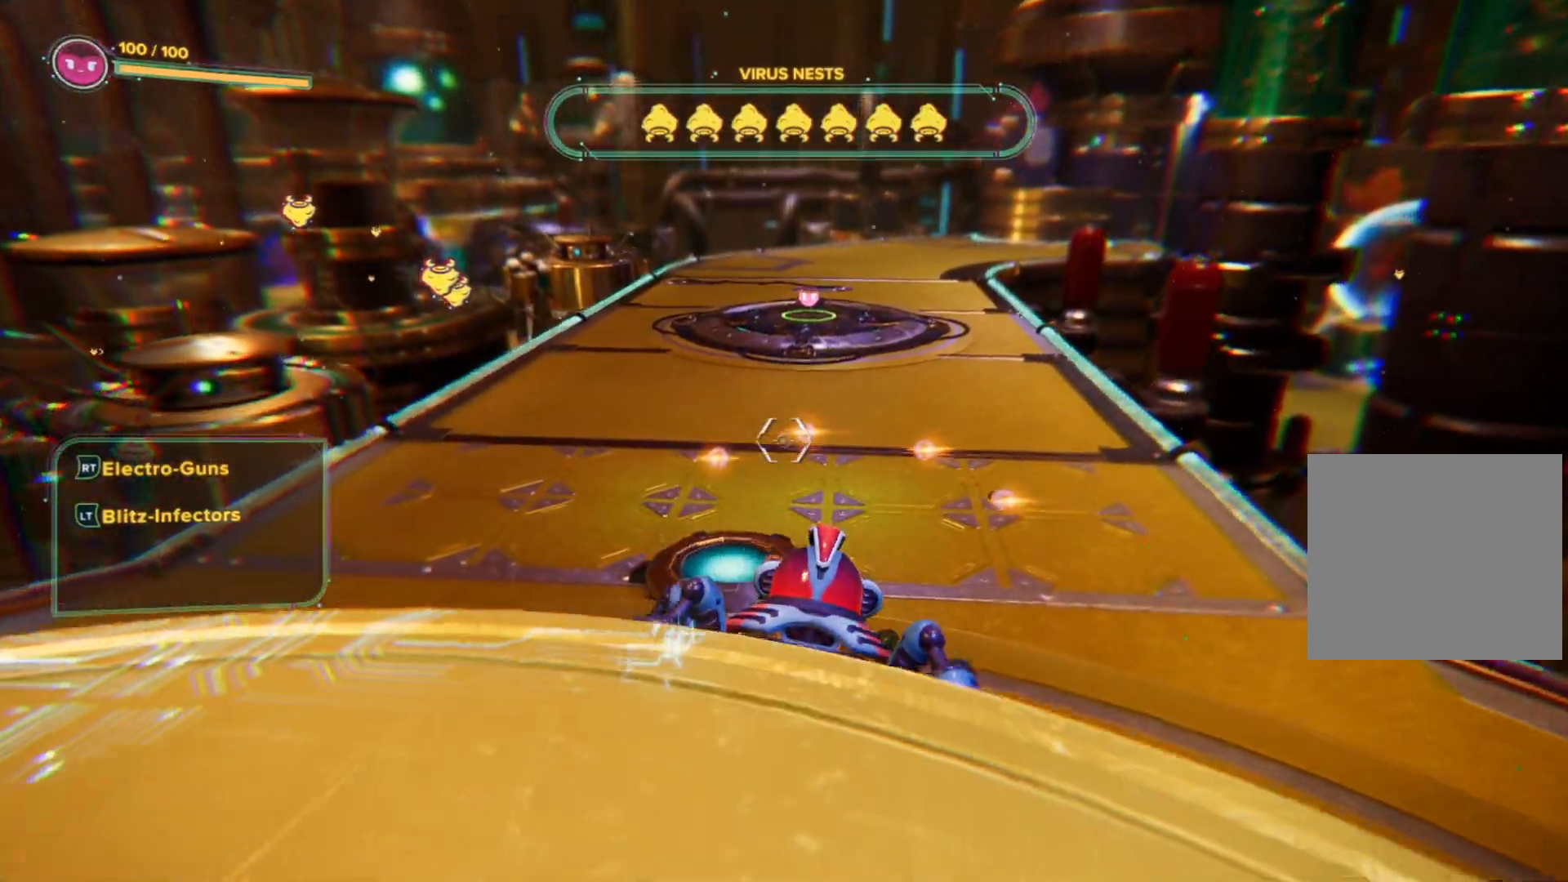
{"buttons": [], "left_stick": "up", "right_stick": "center", "events": []}
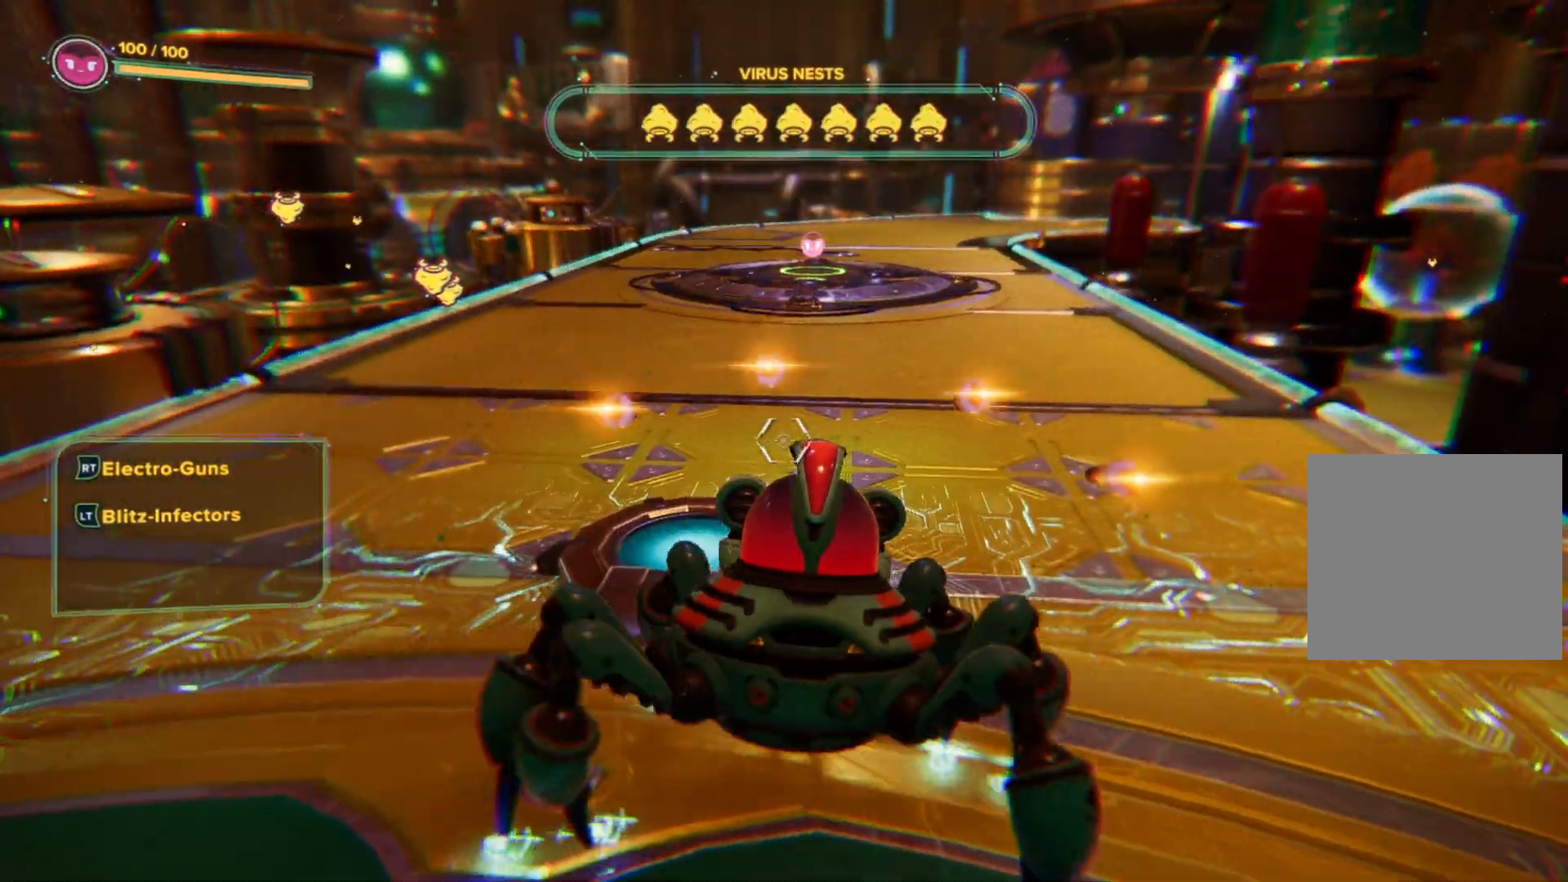
{"buttons": [], "left_stick": "up", "right_stick": "center", "events": []}
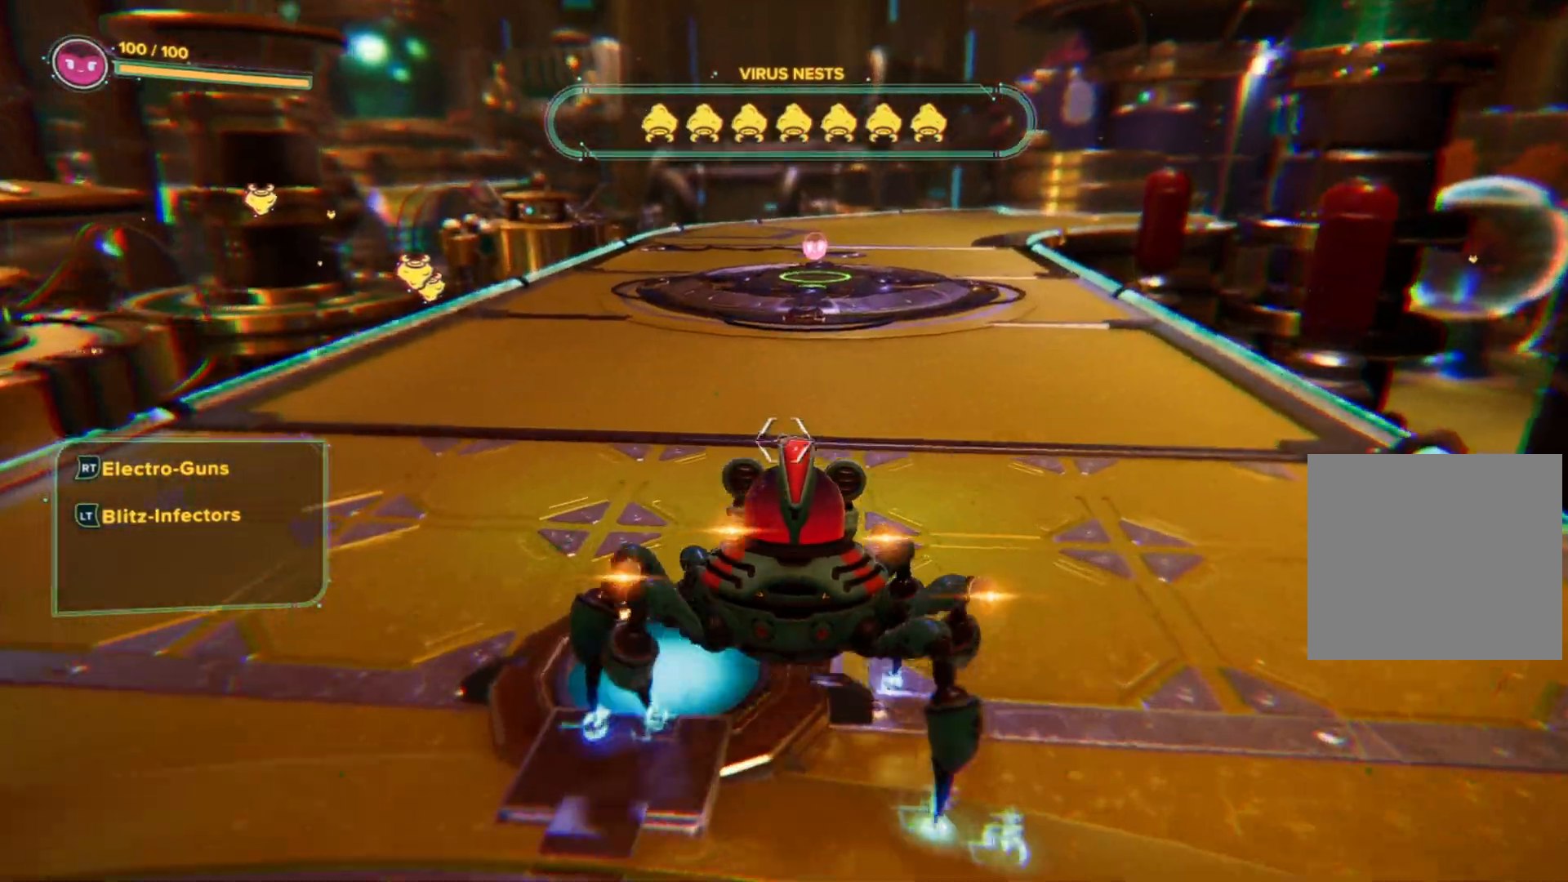
{"buttons": [], "left_stick": "up", "right_stick": "center", "events": [[117, "right_stick", "up"], [300, "right_stick", "center"]]}
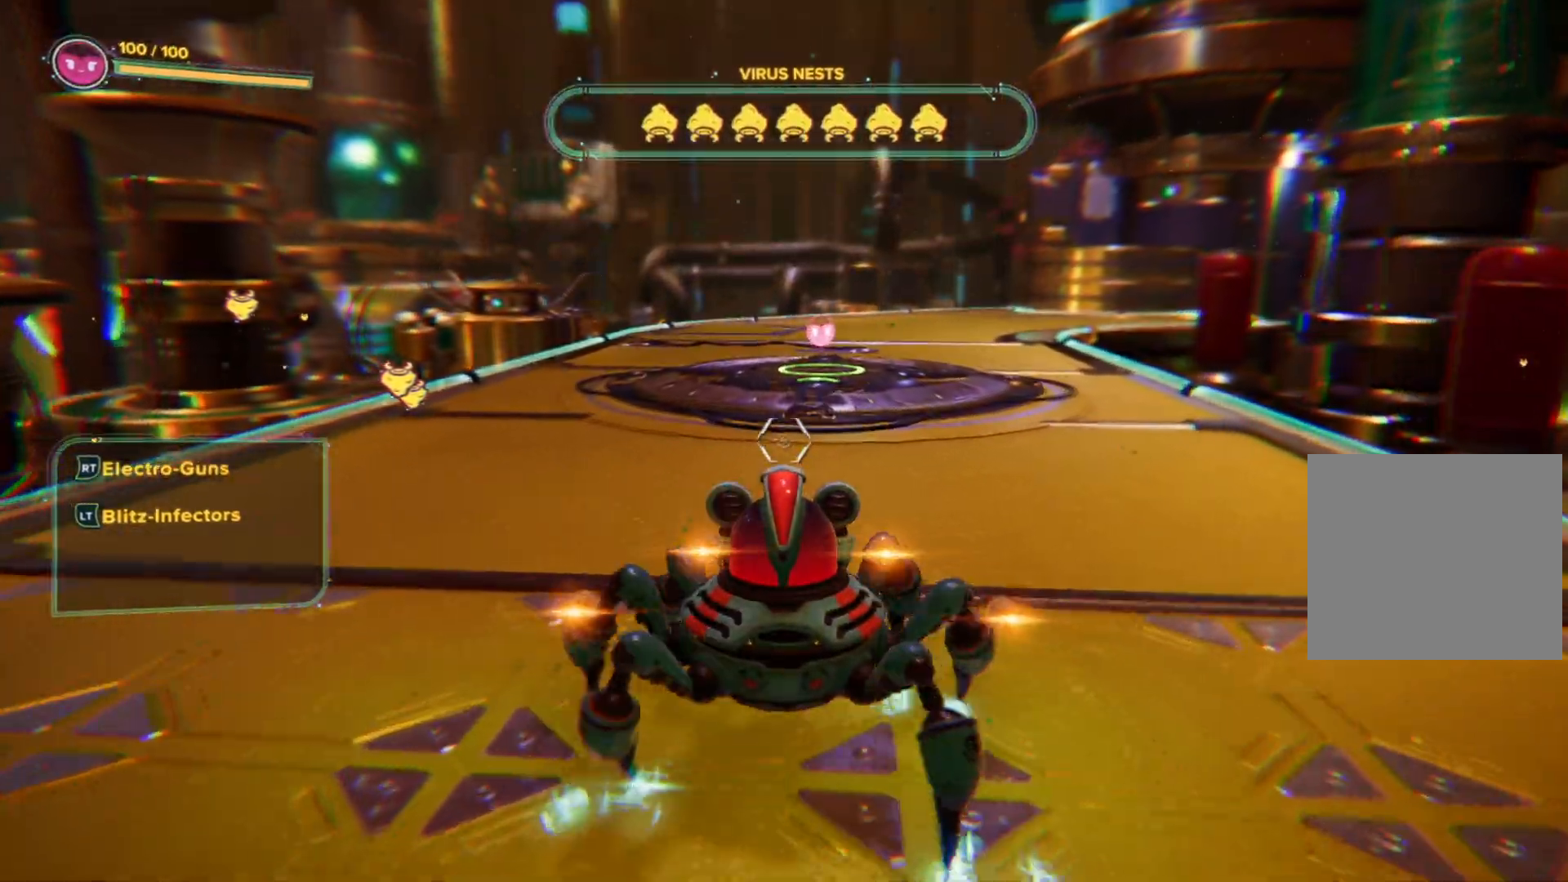
{"buttons": [], "left_stick": "up", "right_stick": "center", "events": []}
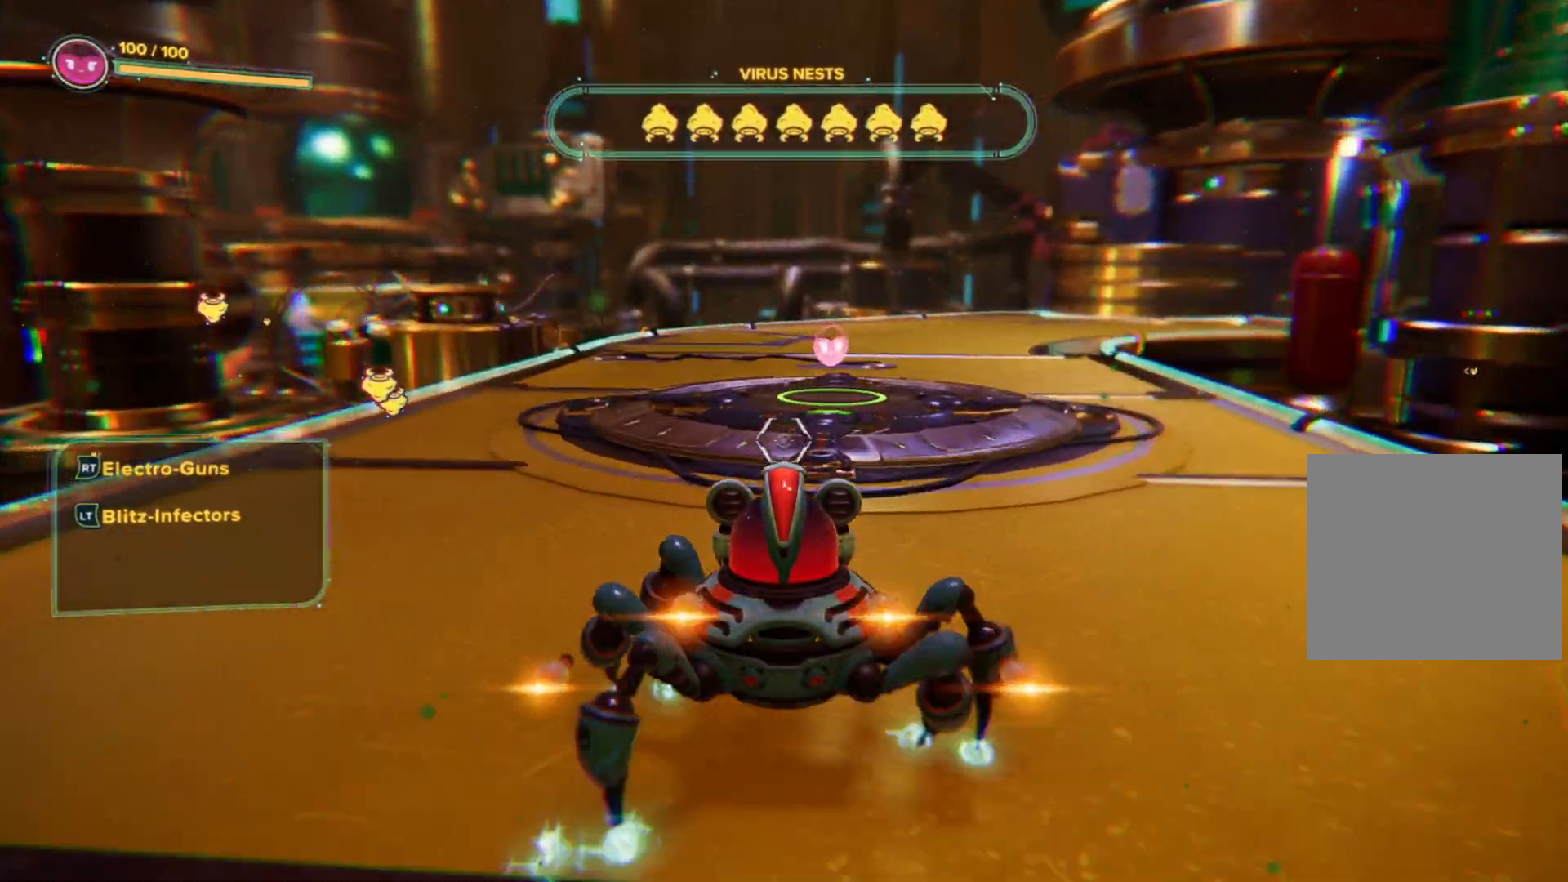
{"buttons": [], "left_stick": "up", "right_stick": "center", "events": []}
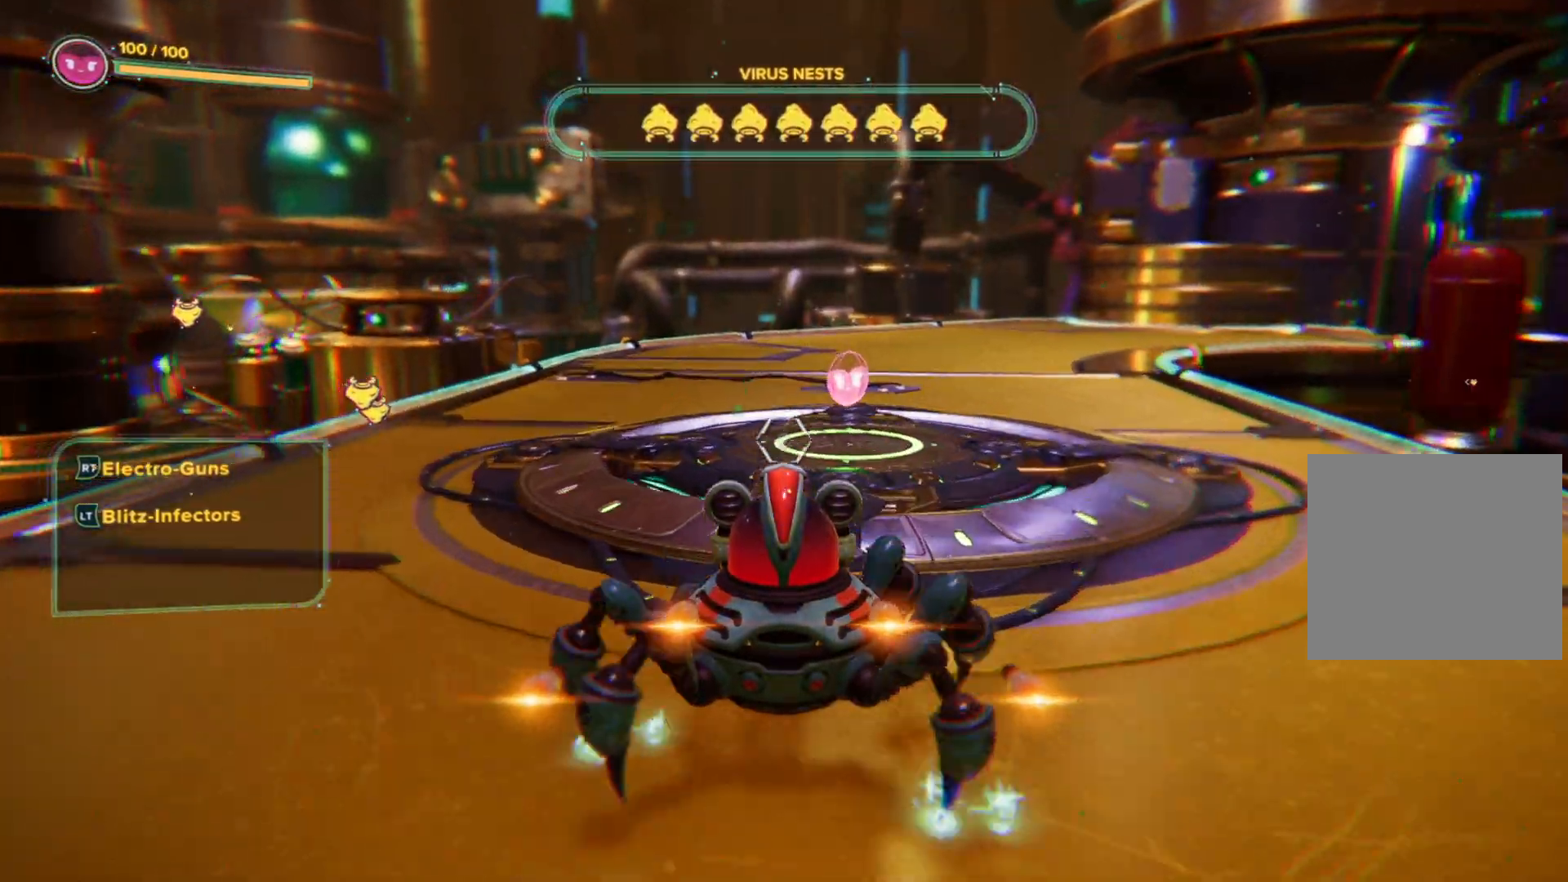
{"buttons": [], "left_stick": "up", "right_stick": "center", "events": [[17, "right_stick", "right"], [167, "right_stick", "center"]]}
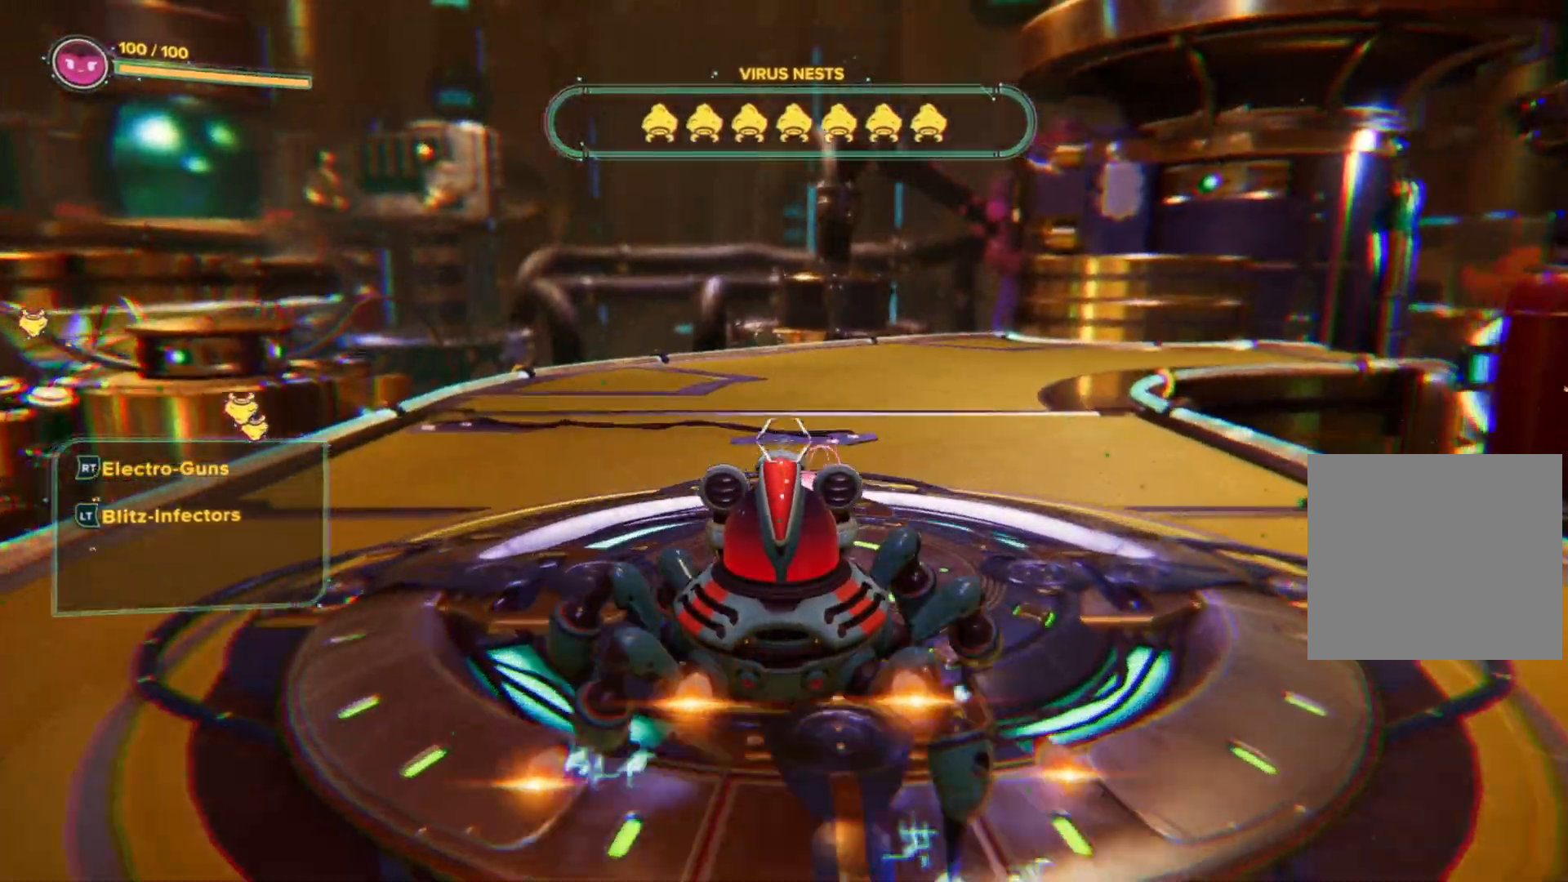
{"buttons": [], "left_stick": "center", "right_stick": "center", "events": [[200, "left_stick", "center"]]}
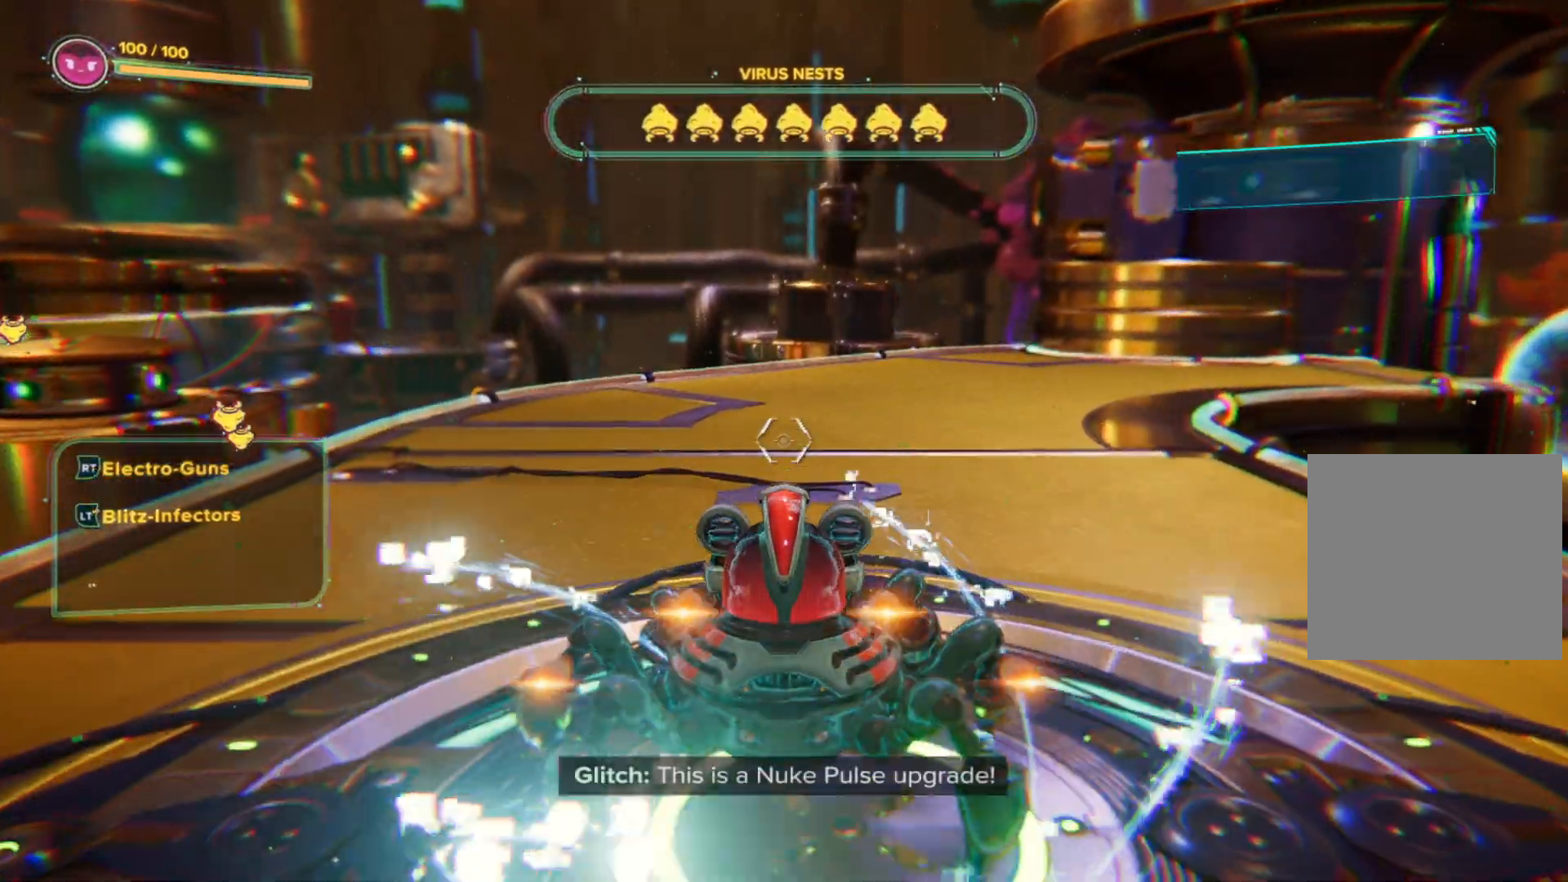
{"buttons": [], "left_stick": "center", "right_stick": "left", "events": [[500, "right_stick", "left"]]}
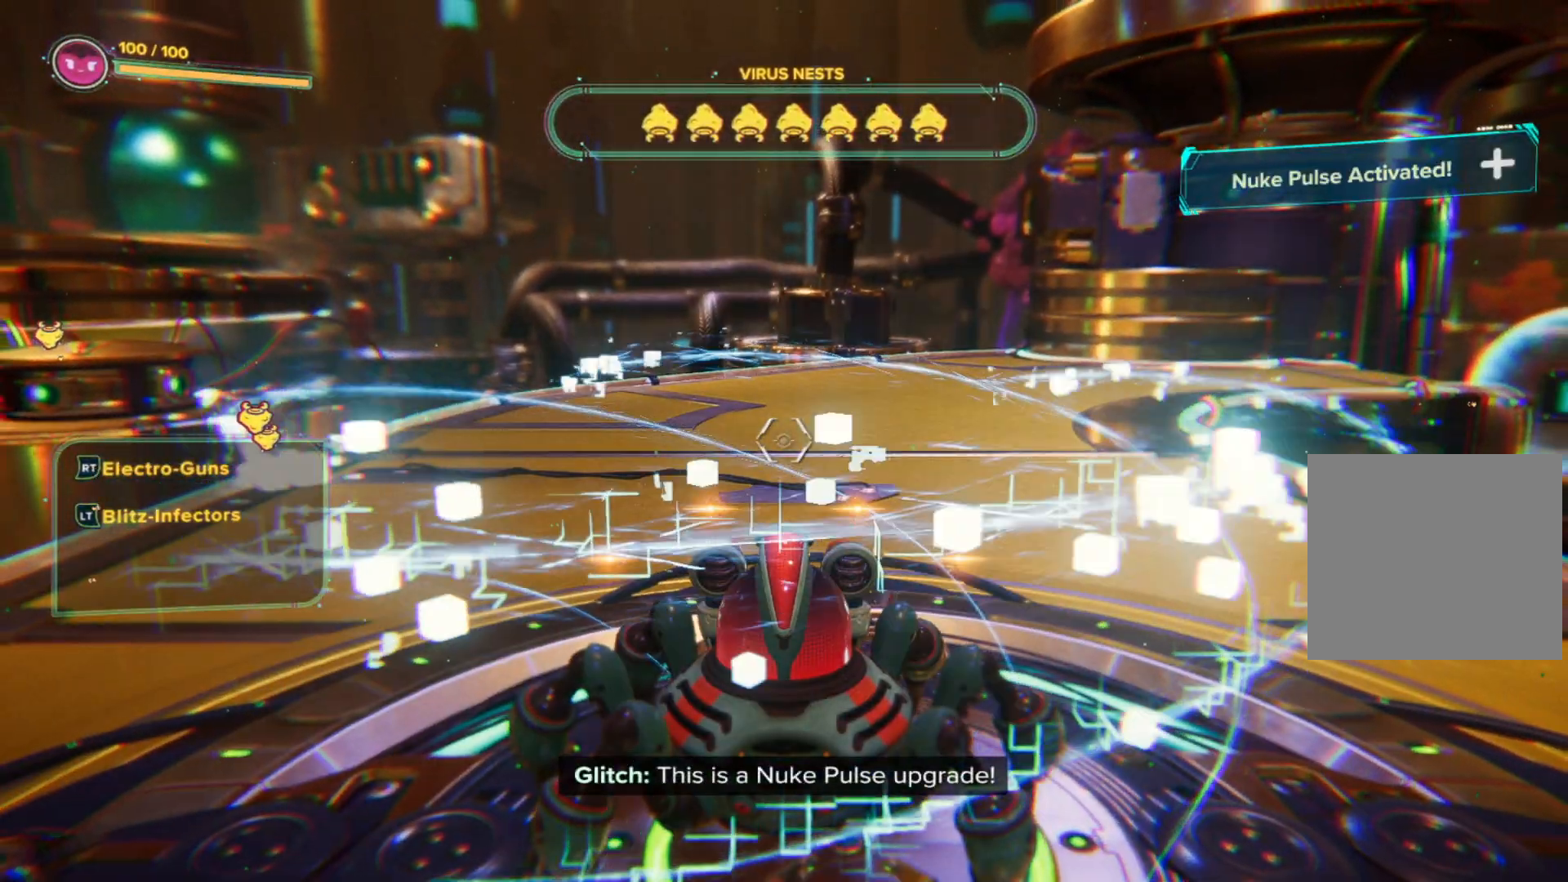
{"buttons": [], "left_stick": "up-right", "right_stick": "center", "events": [[350, "right_stick", "center"], [500, "left_stick", "up-right"]]}
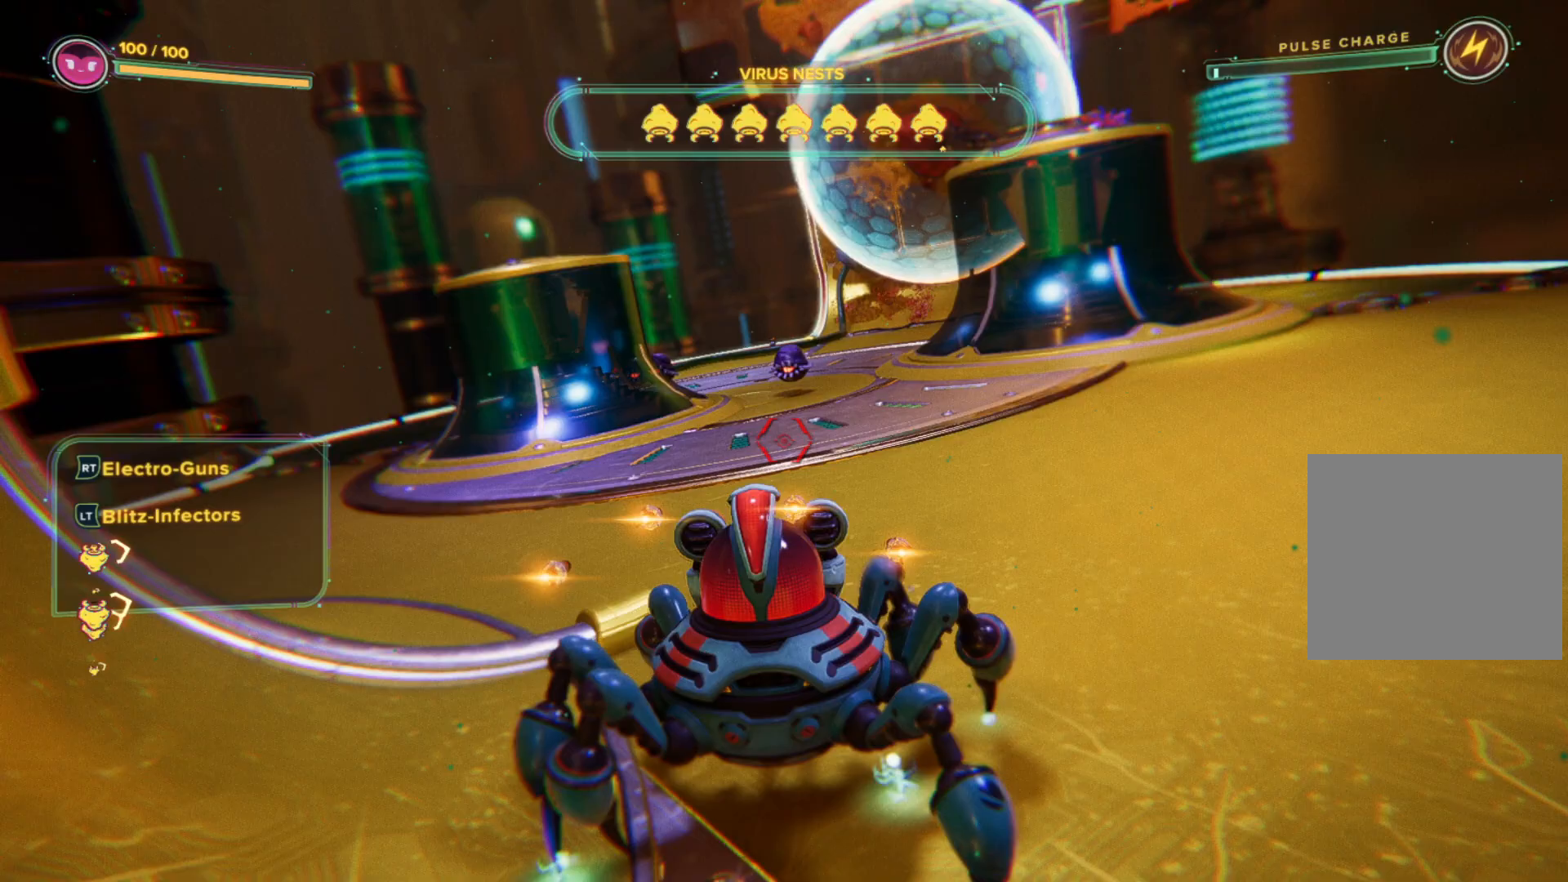
{"buttons": [], "left_stick": "up-right", "right_stick": "center", "events": [[117, "right_stick", "left"], [333, "right_stick", "center"]]}
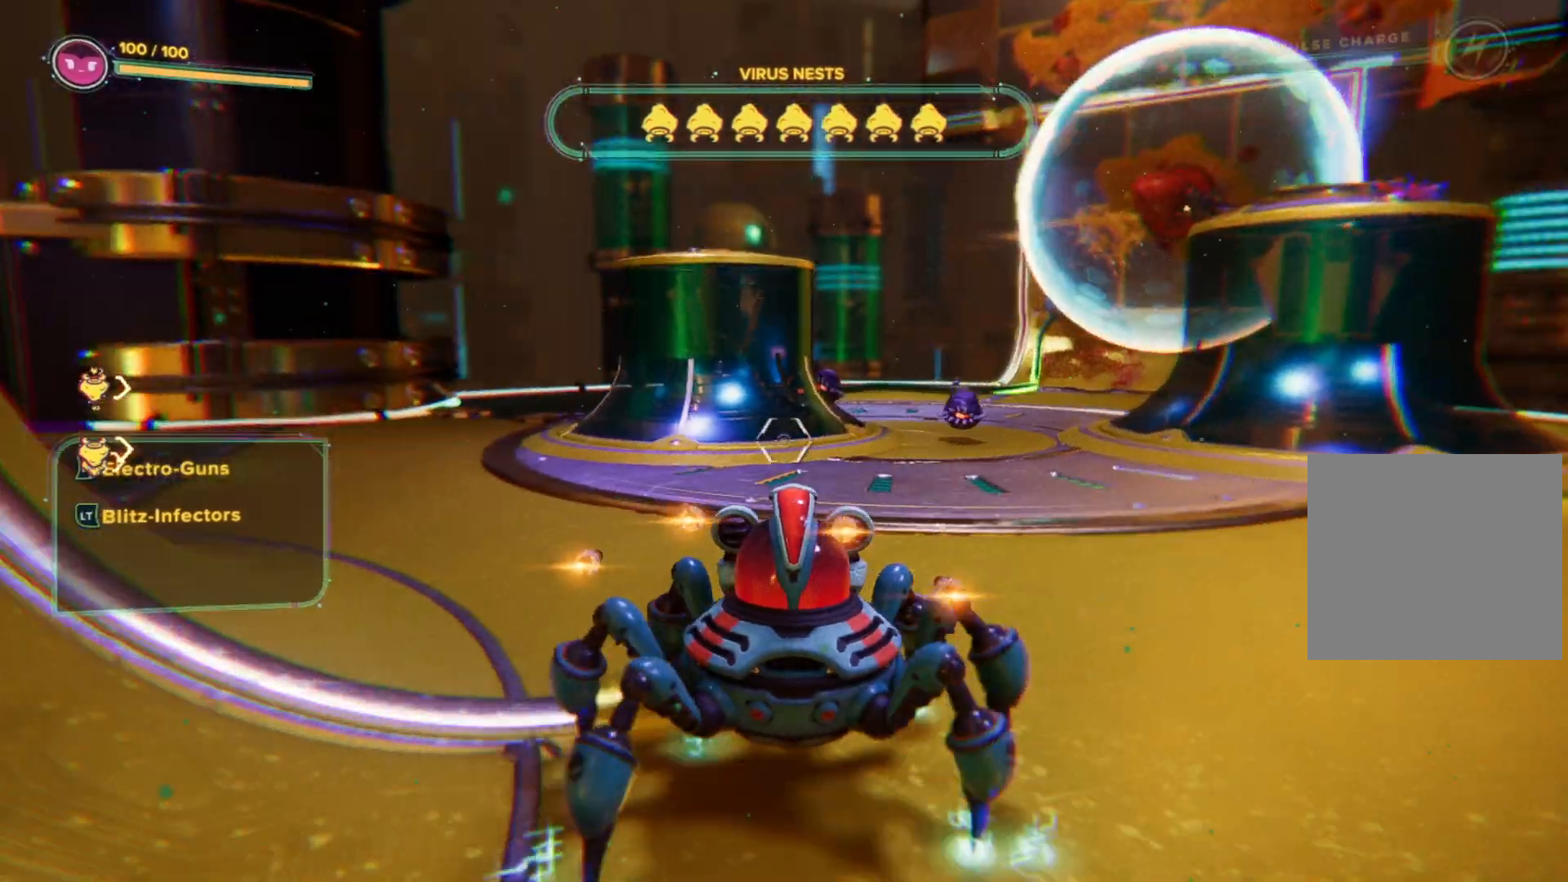
{"buttons": [], "left_stick": "center", "right_stick": "right", "events": [[333, "left_stick", "center"], [400, "right_stick", "right"]]}
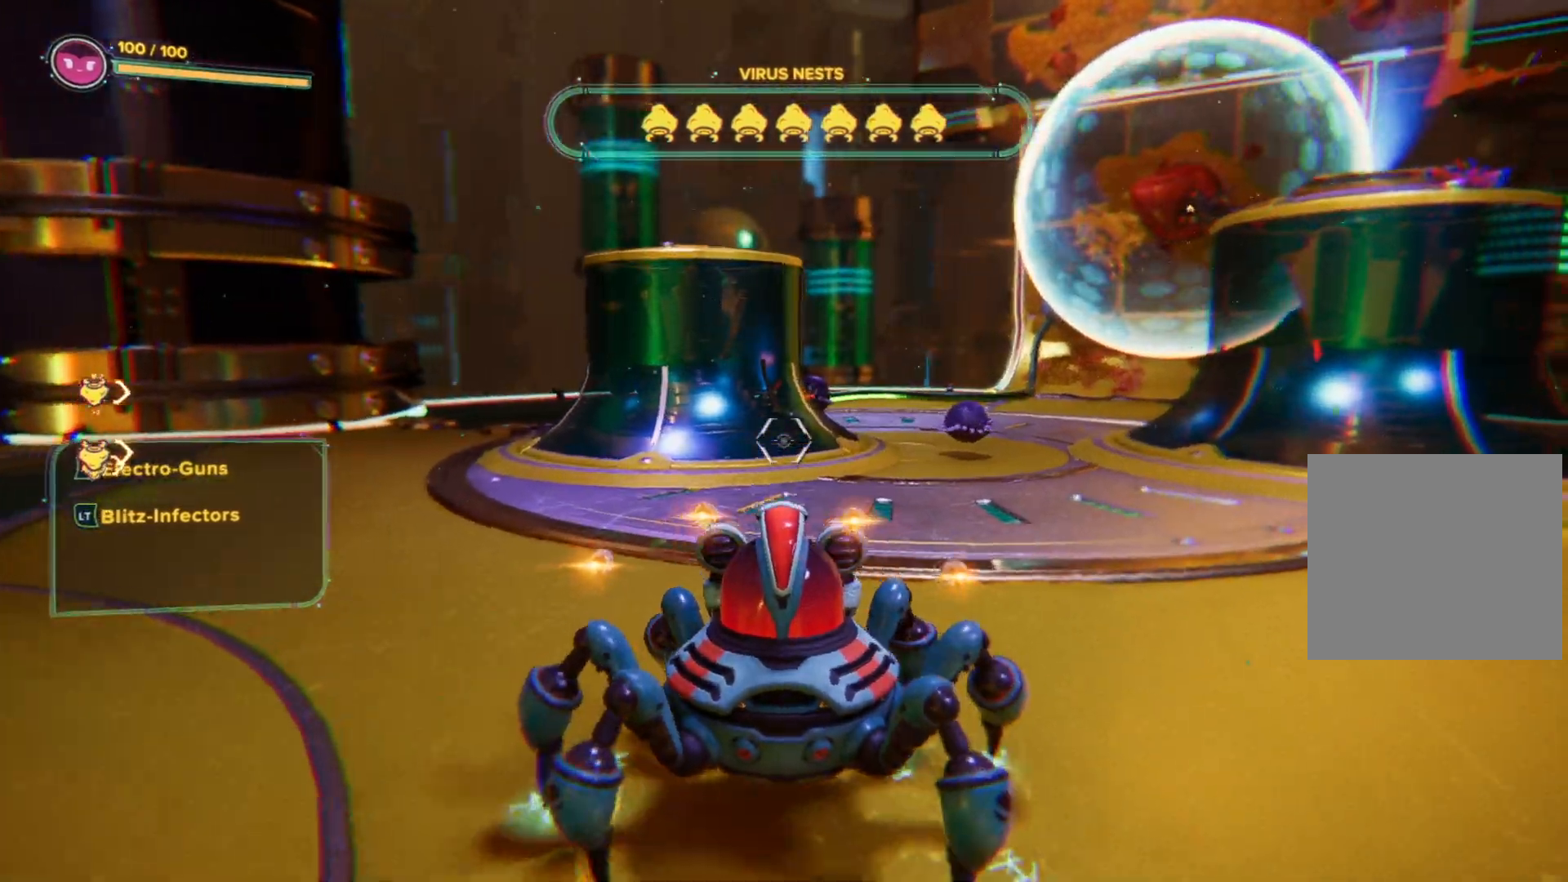
{"buttons": ["R2"], "left_stick": "right", "right_stick": "left", "events": [[50, "left_stick", "right"], [133, "R2", "down"], [167, "right_stick", "center"], [433, "right_stick", "left"]]}
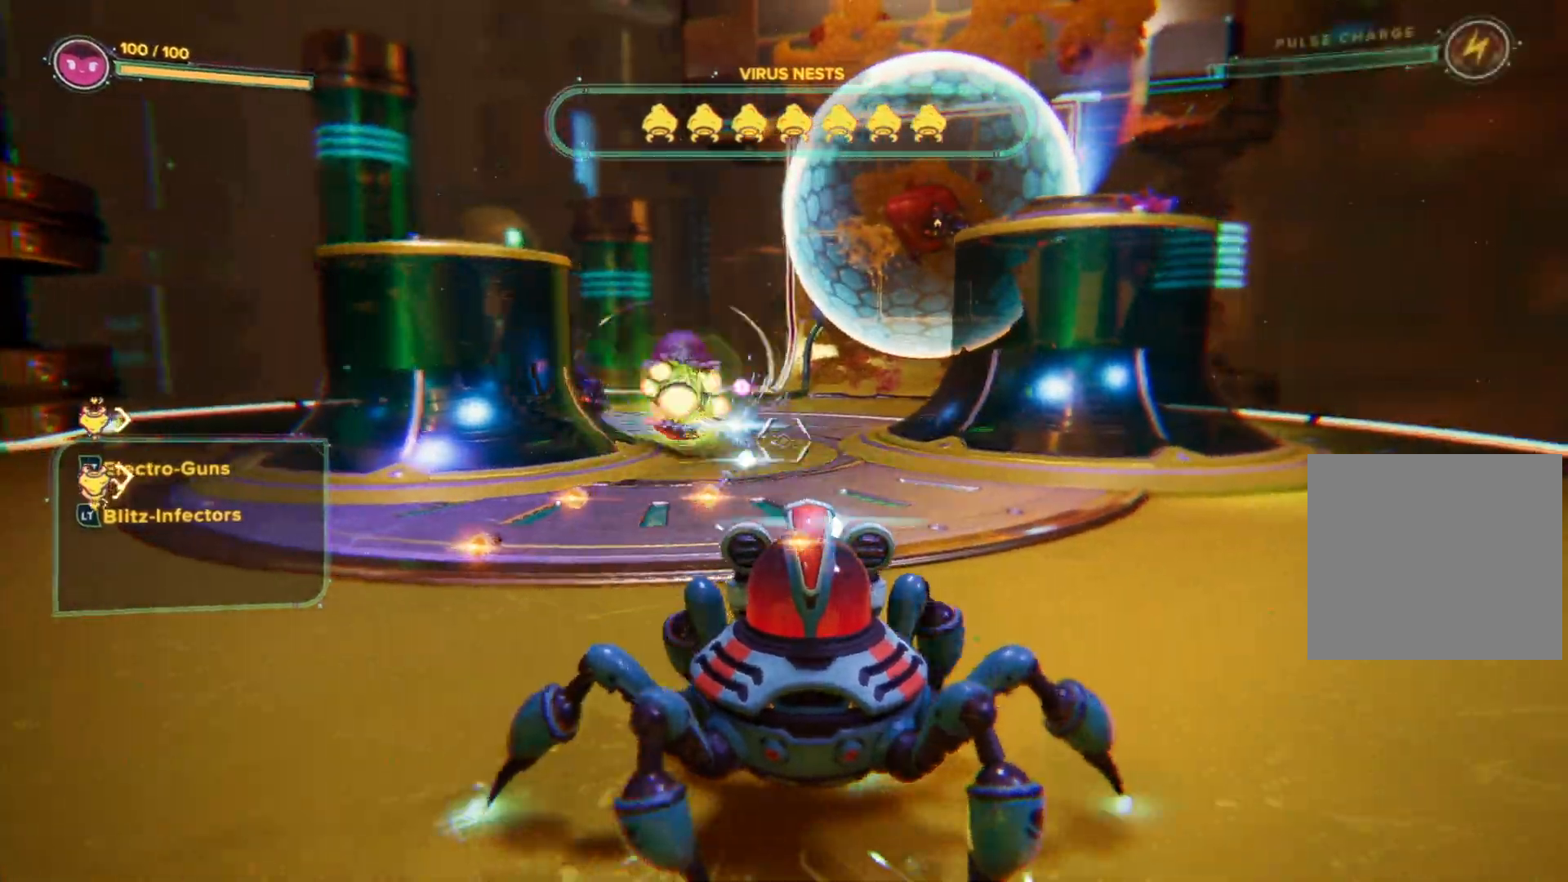
{"buttons": [], "left_stick": "right", "right_stick": "center", "events": [[250, "right_stick", "center"], [333, "R2", "up"]]}
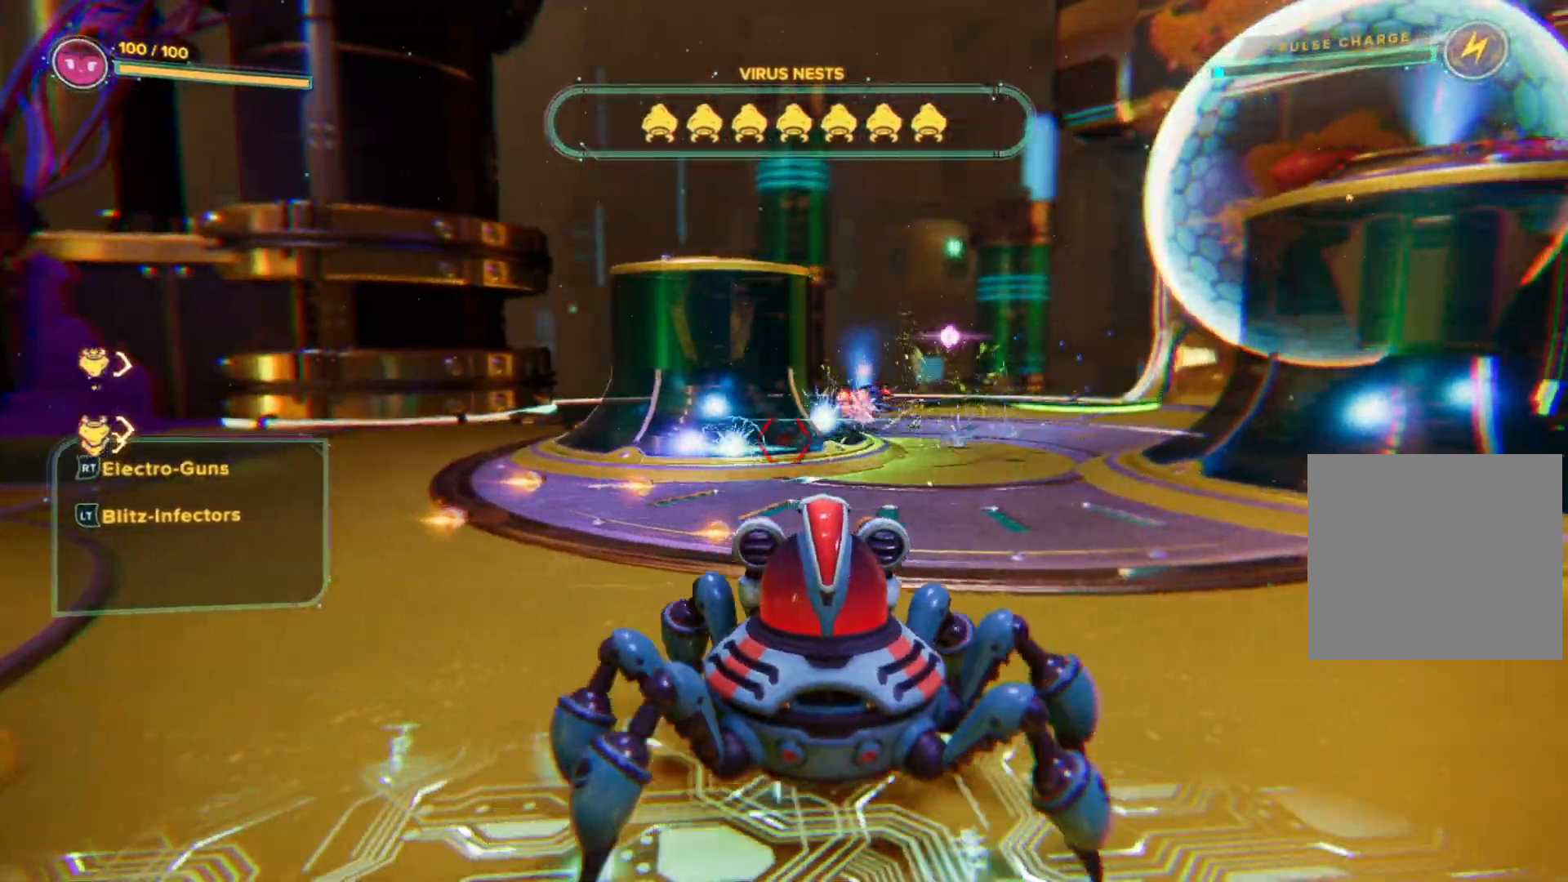
{"buttons": ["R2"], "left_stick": "up-right", "right_stick": "center", "events": [[50, "right_stick", "up"], [167, "right_stick", "center"], [200, "R2", "down"], [217, "left_stick", "up-right"]]}
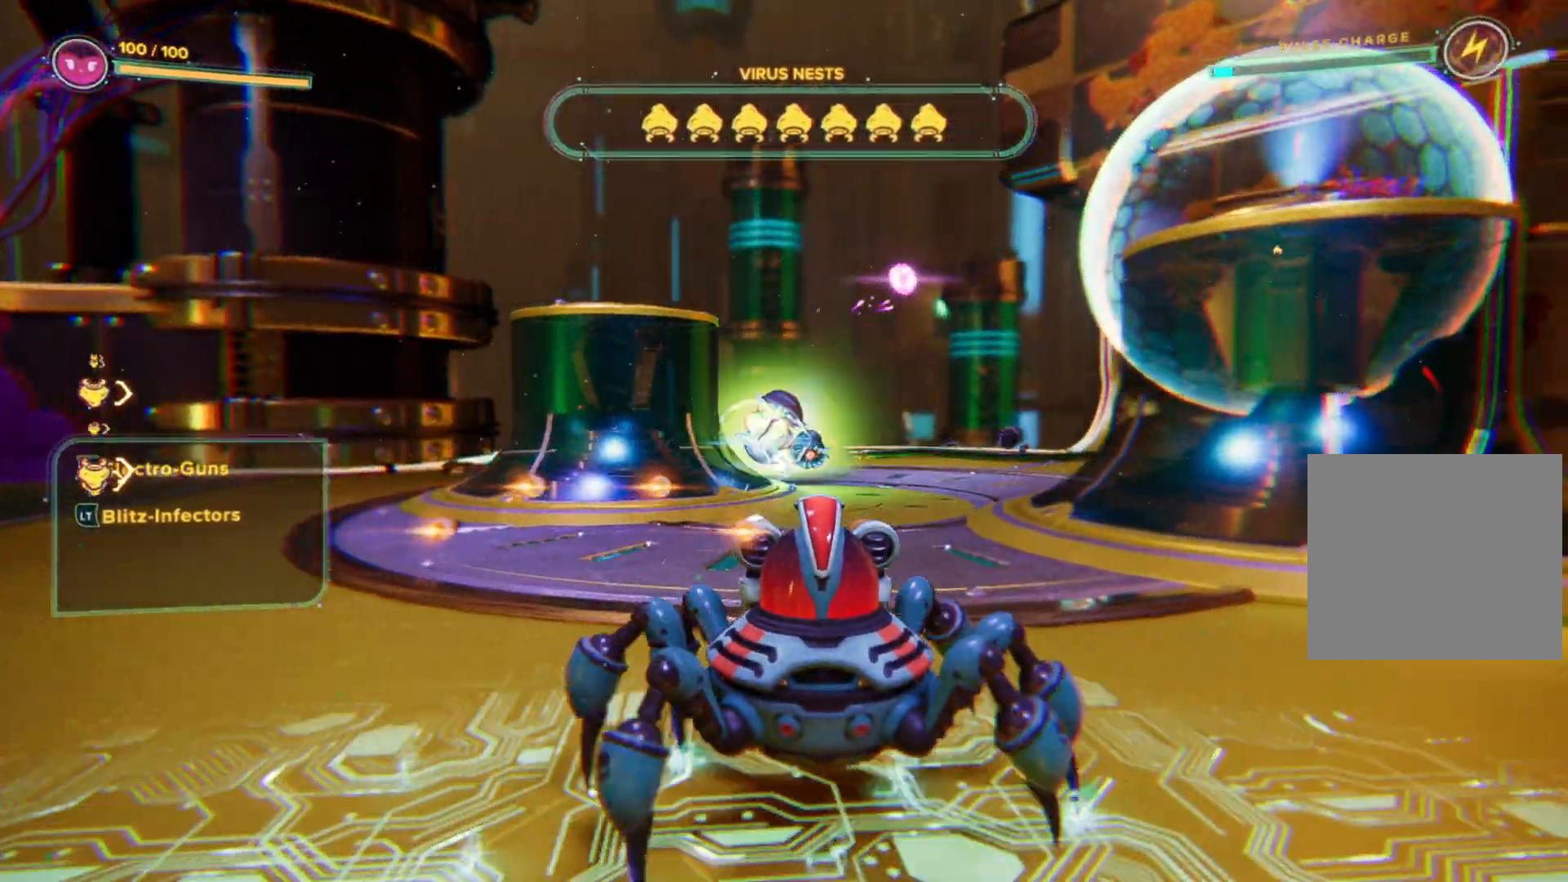
{"buttons": ["R2"], "left_stick": "left", "right_stick": "center", "events": [[367, "left_stick", "center"], [450, "left_stick", "left"]]}
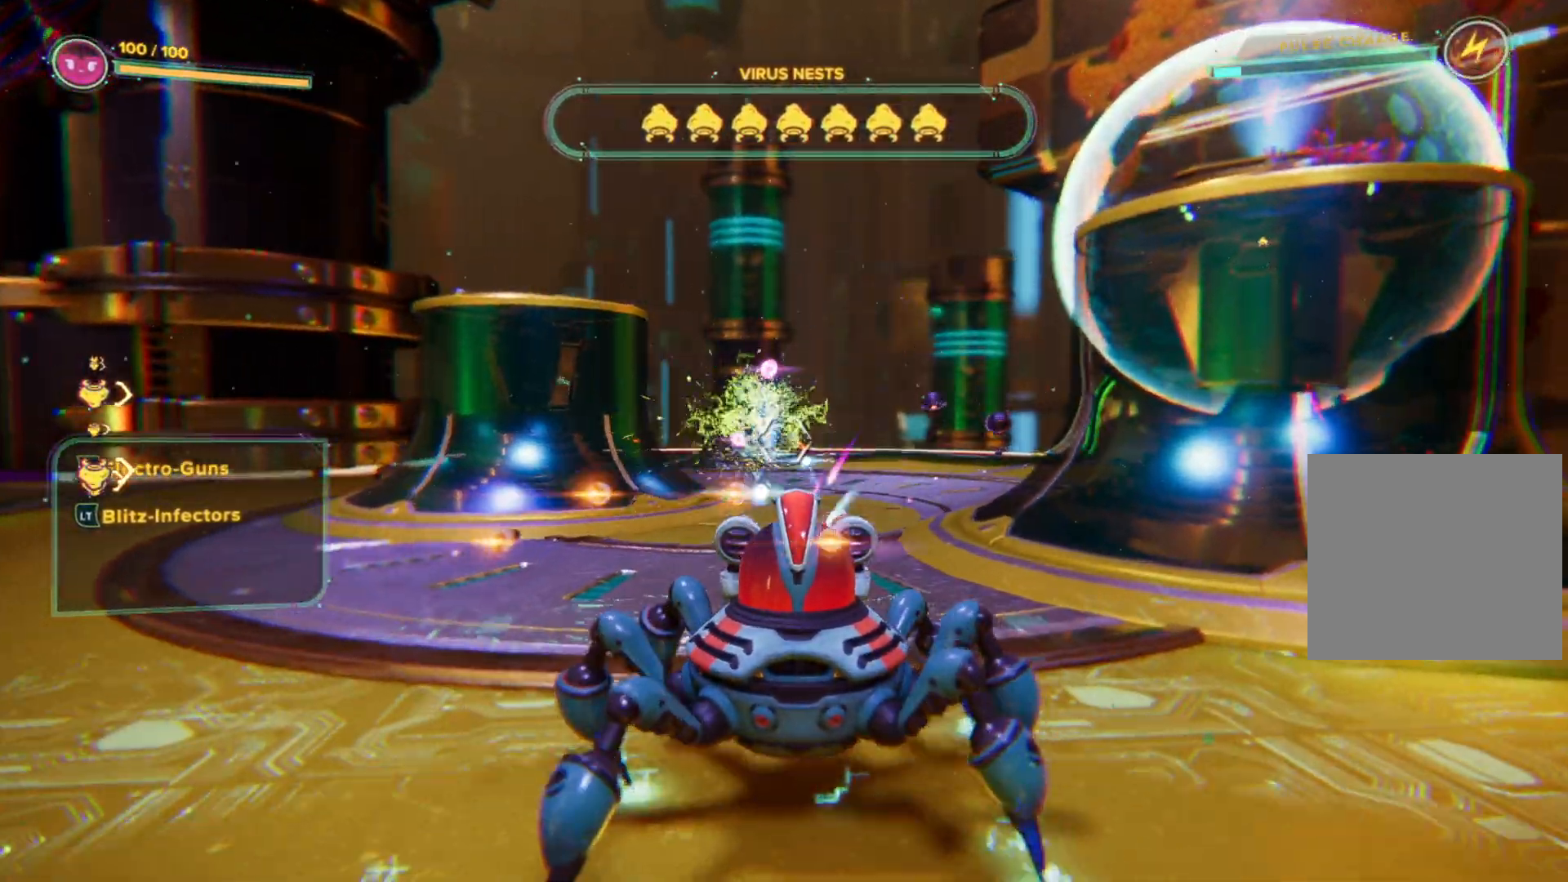
{"buttons": [], "left_stick": "left", "right_stick": "center", "events": [[317, "R2", "up"]]}
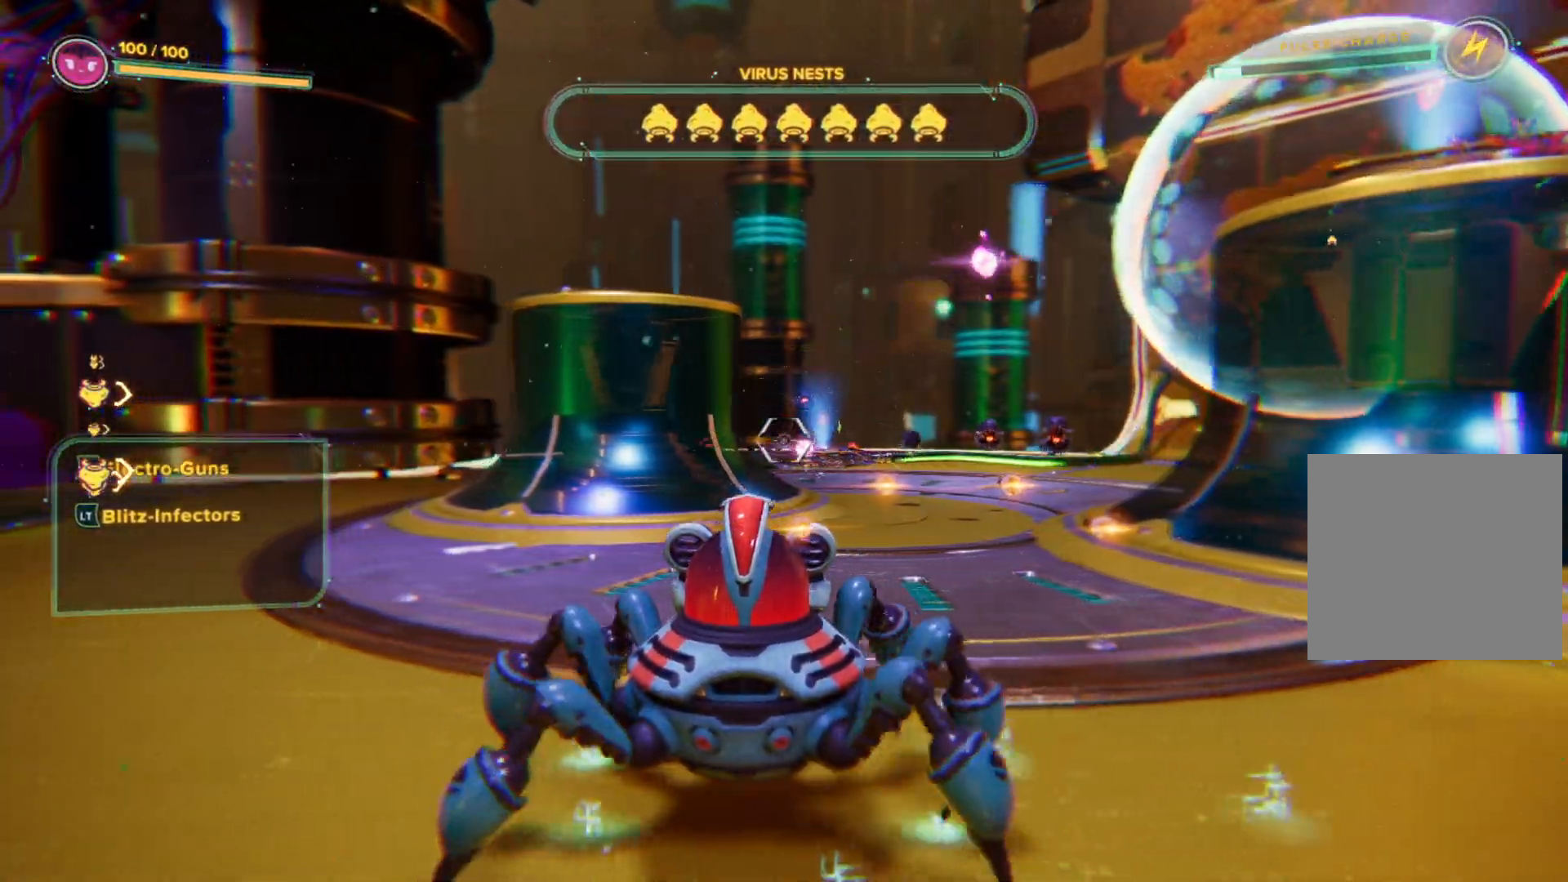
{"buttons": ["R2"], "left_stick": "up-right", "right_stick": "center", "events": [[50, "left_stick", "up-left"], [167, "left_stick", "up"], [167, "right_stick", "right"], [333, "left_stick", "up-right"], [367, "R2", "down"], [450, "right_stick", "center"]]}
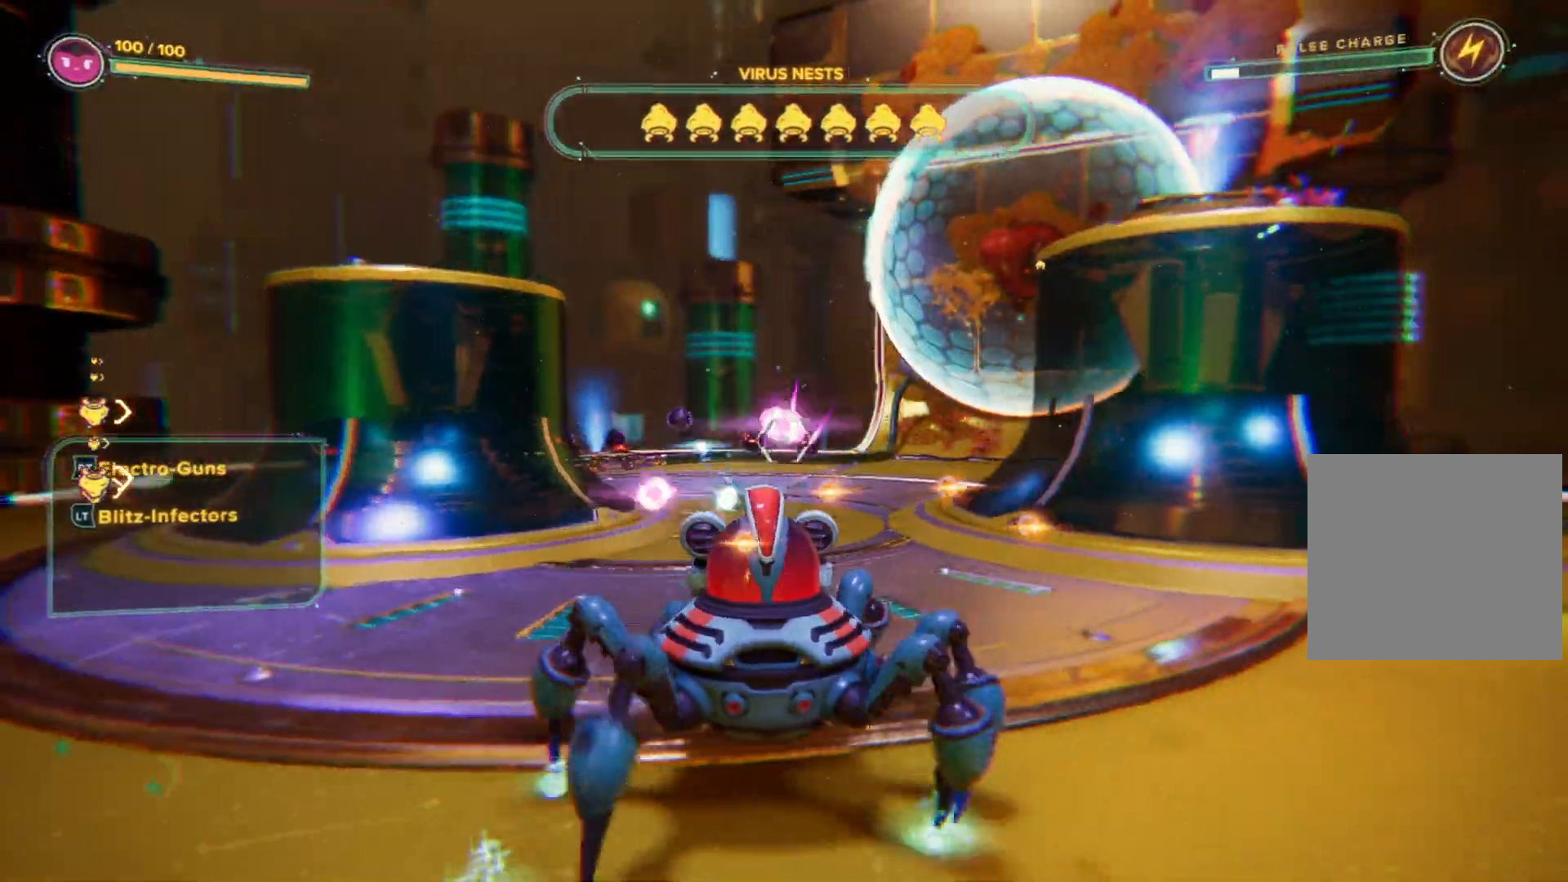
{"buttons": ["R2"], "left_stick": "up-right", "right_stick": "center", "events": []}
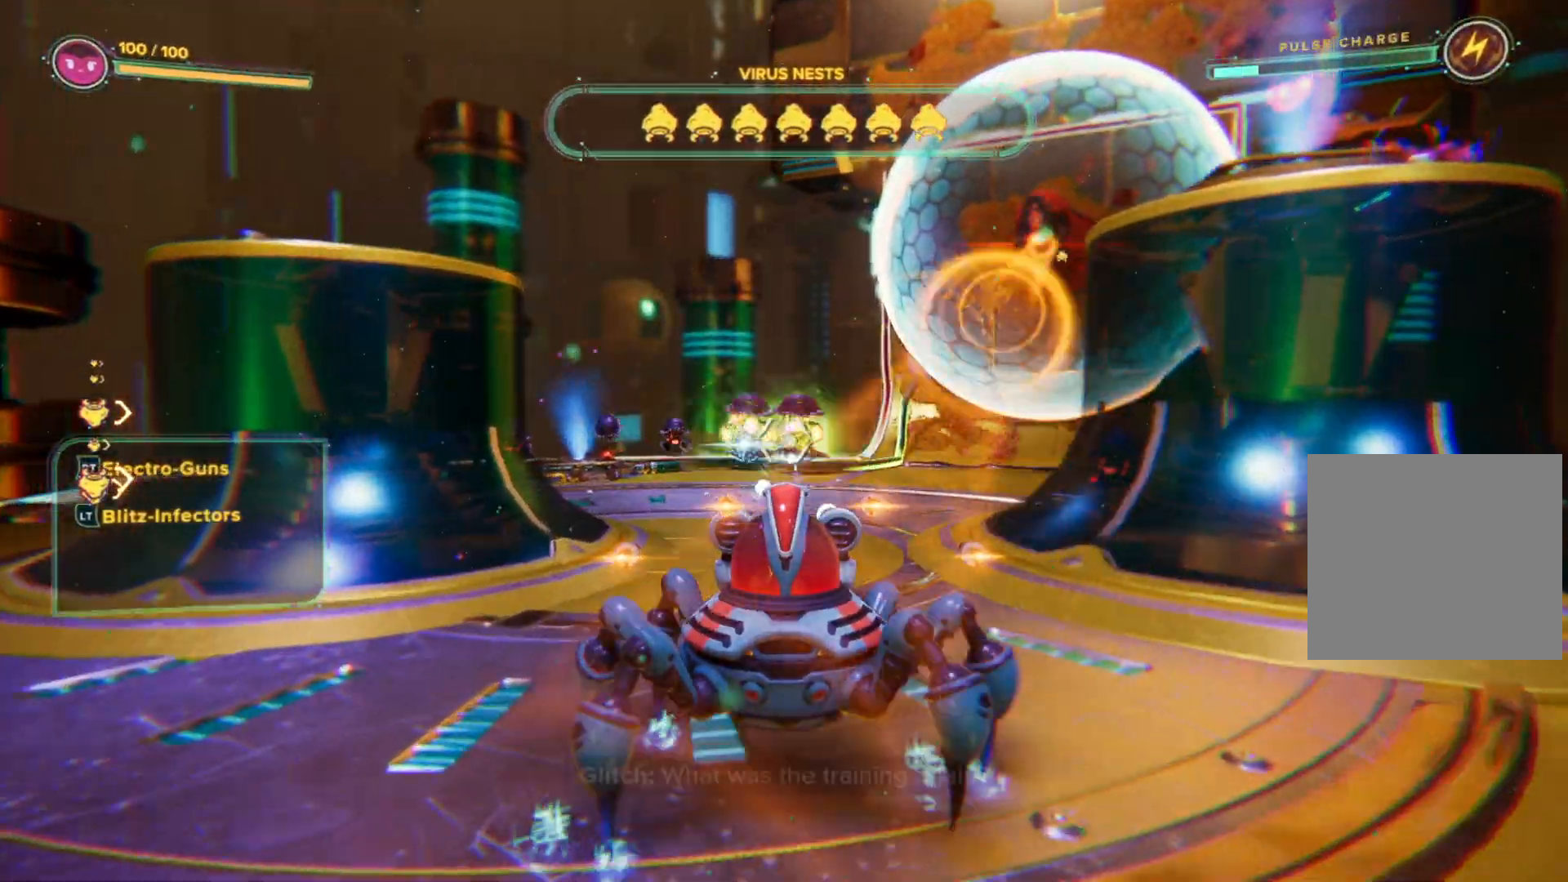
{"buttons": ["R2"], "left_stick": "left", "right_stick": "center", "events": [[300, "left_stick", "center"], [383, "left_stick", "left"], [383, "right_stick", "right"], [500, "right_stick", "center"]]}
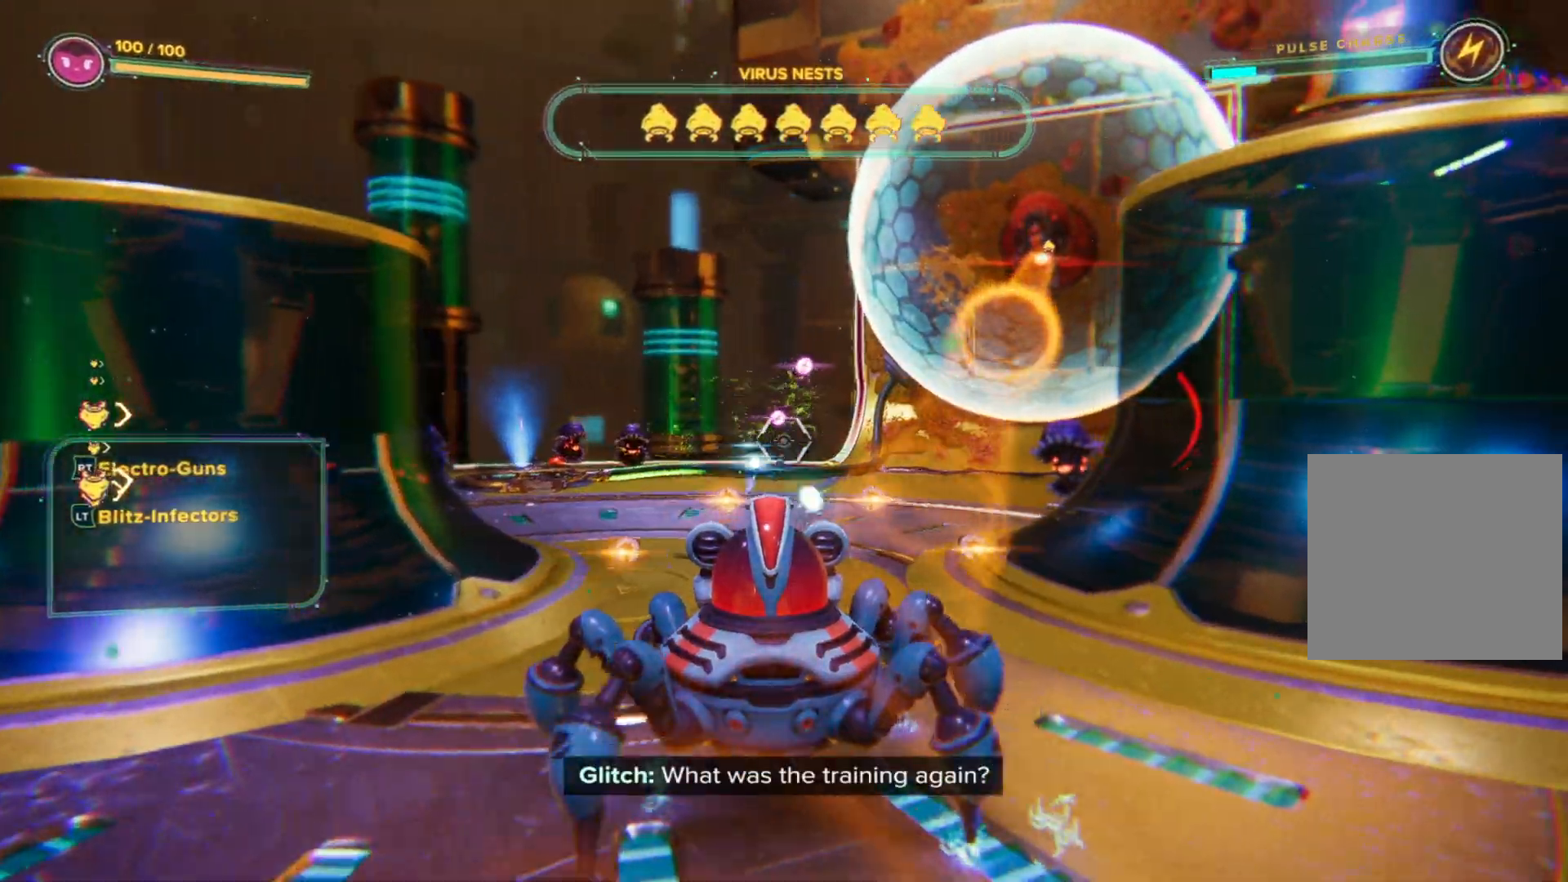
{"buttons": [], "left_stick": "left", "right_stick": "left", "events": [[83, "R2", "up"], [133, "right_stick", "left"]]}